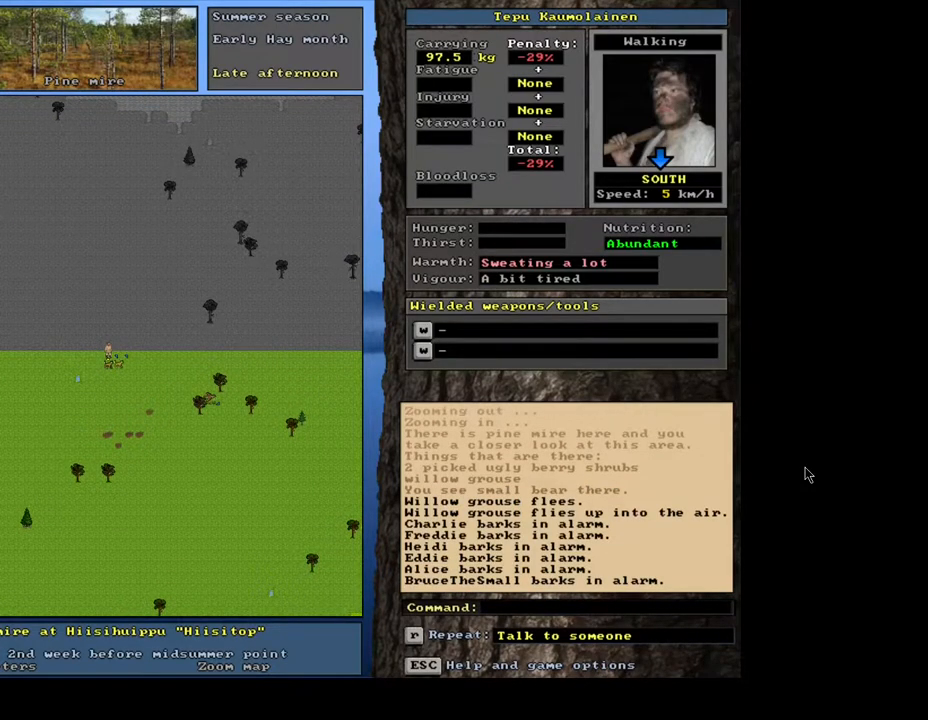
Gameplay with keyboard and mouse; each line is a JSON object with the keys and mouse buttons held at the frame after it. "events" lists presses ("down") and releases ("up") of ".", "/", "0", "1", "2", "3", "4", "5", "6", "7", "8", "9", "a", "alt_l", "alt_r", "b", "backslash", "backspace", "c", "caps_lock", "comma", "ctrl_l", "ctrl_r", "d", "down", "e", "equals", "escape", "f", "f1", "f10", "f11", "f12", "f2", "f3", "f4", "f5", "f6", "f7", "f8", "f9", "g", "h", "i", "j", "k", "l", "lbracket", "left", "m", "minus", "n", "num0", "num1", "num2", "num3", "num5", "num6", "num7", "num8", "num9", "o", "p", "q", "quote", "r", "rbracket", "return", "right", "s", "semicolon", "shift_l", "shift_r", "space", "super", "t", "tab", "tilde", "u", "up", "v", "w", "x", "y", "z", "mouse_left", "mouse_wheel", "mouse_right", "mouse_mb4" and "mouse_mb5" between this image and that frame as [ms after this image, input, new state], when the widget could be followed in between; "num4" appears only as held states. "mouse_left", "mouse_wheel", "mouse_right", "mouse_mb4", "mouse_mb5" = the "left", "wheel", "right", "mb4", "mb5" buttons of the "mouse" list. No other keys are recorded. "wheel" means that the mouse wheel is clicked or scrolled. Mouse movement is not recorded. Not read: other_keys.
{"keys": ["ctrl_l", "num8"], "mouse": [], "events": [[83, "num8", "up"], [150, "num8", "down"], [250, "num8", "up"], [283, "num8", "down"], [400, "num8", "up"], [417, "num8", "down"]]}
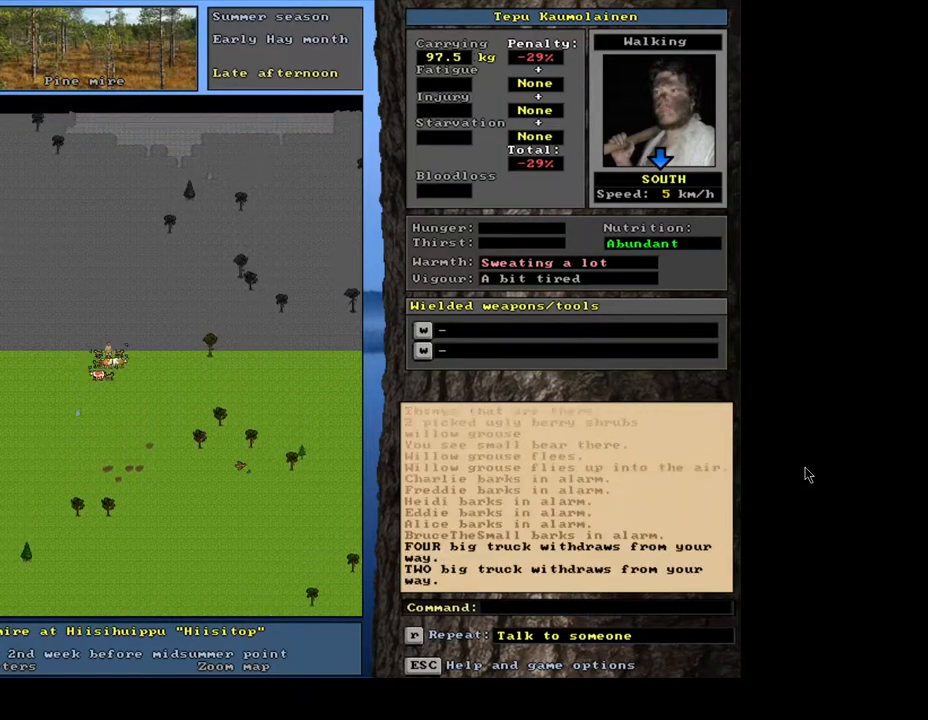
{"keys": ["ctrl_l", "num8"], "mouse": [], "events": [[17, "num8", "up"], [50, "num8", "down"], [150, "num8", "up"], [200, "num8", "down"], [300, "num8", "up"], [367, "num8", "down"], [433, "num8", "up"], [500, "num8", "down"]]}
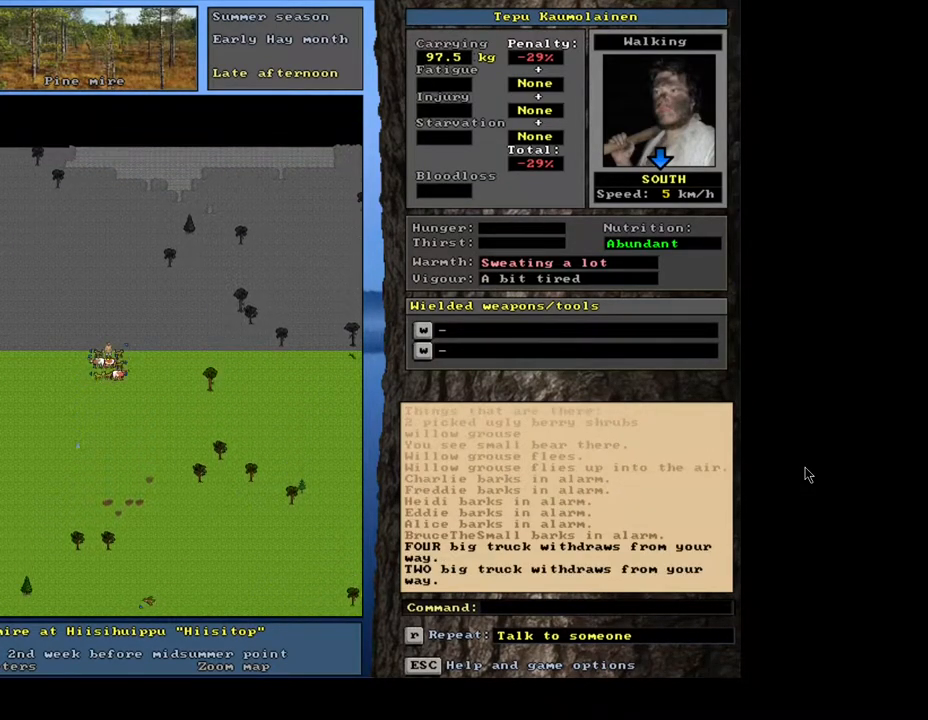
{"keys": ["ctrl_l"], "mouse": [], "events": [[67, "num8", "up"], [133, "num8", "down"], [217, "num8", "up"], [300, "num8", "down"], [333, "num8", "up"], [400, "num8", "down"], [467, "num8", "up"]]}
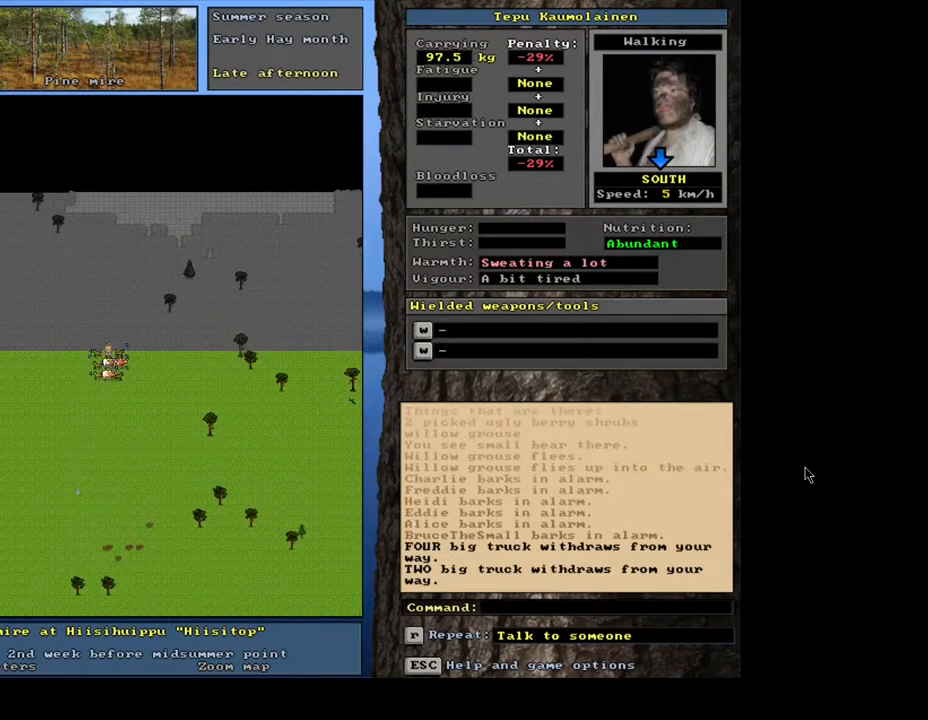
{"keys": ["ctrl_l", "num8"], "mouse": [], "events": [[33, "num8", "down"], [267, "num8", "up"], [317, "num8", "down"], [417, "num8", "up"], [467, "num8", "down"]]}
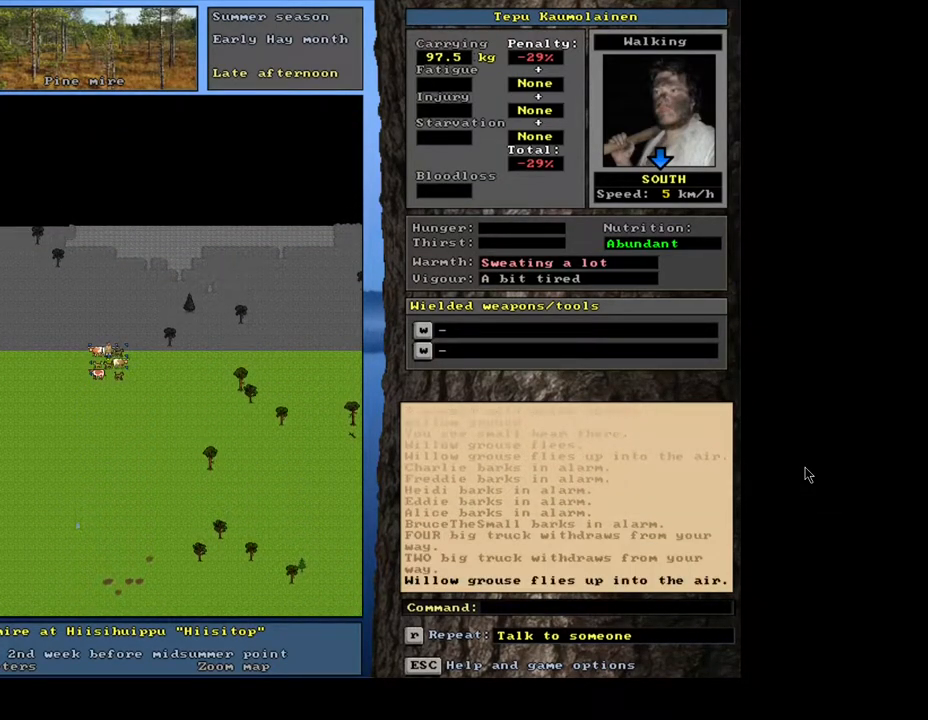
{"keys": ["ctrl_l"], "mouse": [], "events": [[50, "num8", "up"], [117, "num8", "down"], [200, "num8", "up"], [267, "num8", "down"], [350, "num8", "up"], [417, "num8", "down"], [500, "num8", "up"]]}